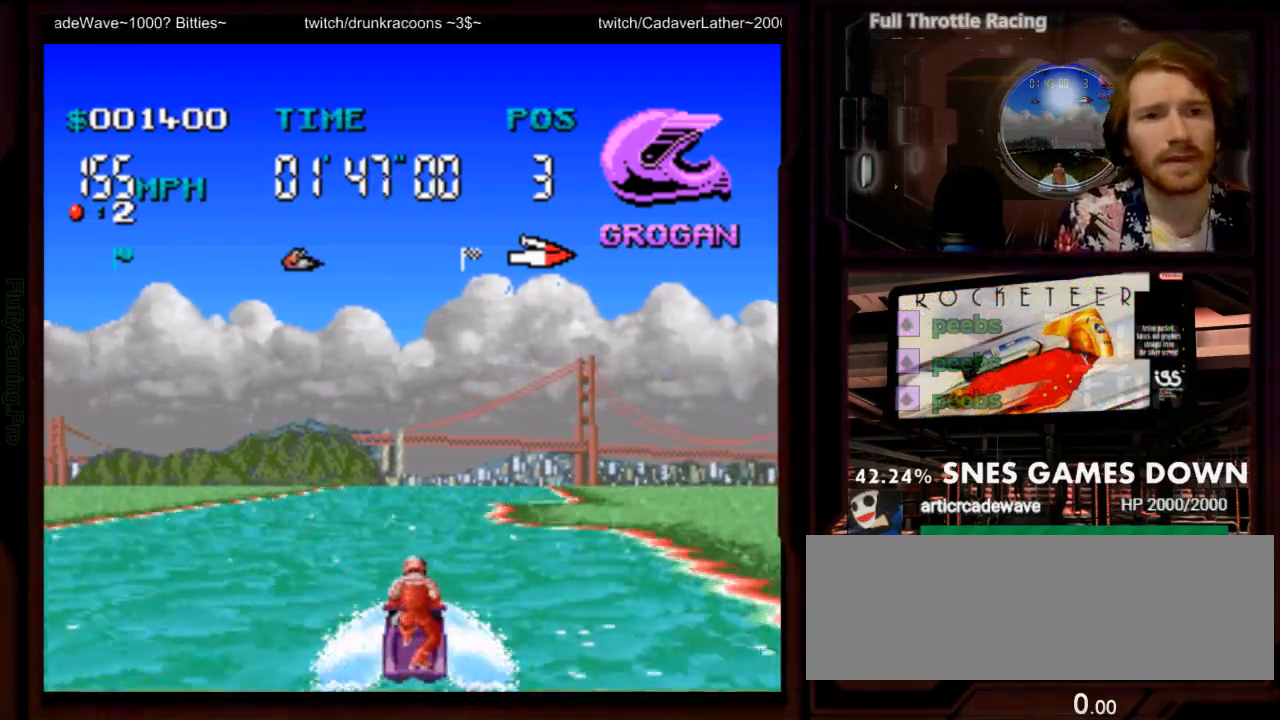
Gameplay with a controller (Nintendo layout); each line is a JSON object with the inputs held at the frame after it. "events" lists button and stick changes between this image and that frame as [ms after this image, input, new state], when the widget could be followed in between. Not read: L3 R3 SELECT START.
{"buttons": ["A"], "events": [[200, "DPAD_RIGHT", "down"], [400, "DPAD_RIGHT", "up"]]}
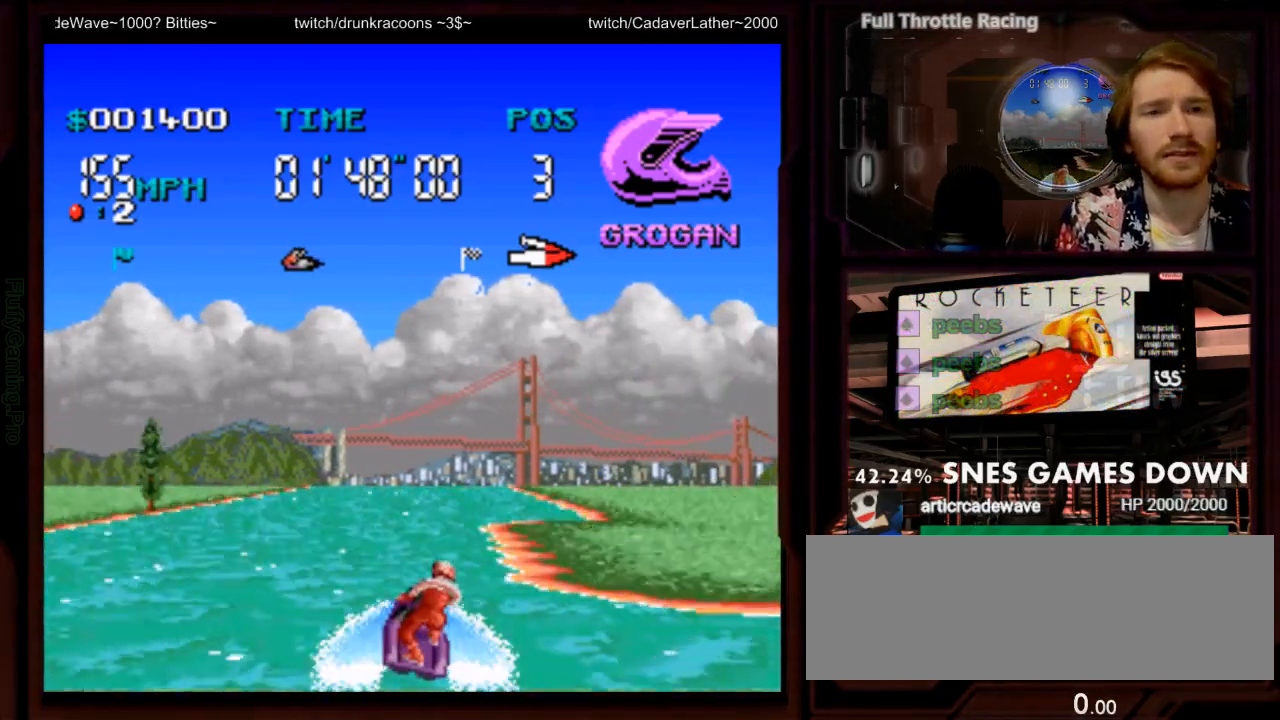
{"buttons": ["A", "DPAD_RIGHT"], "events": [[417, "DPAD_RIGHT", "down"]]}
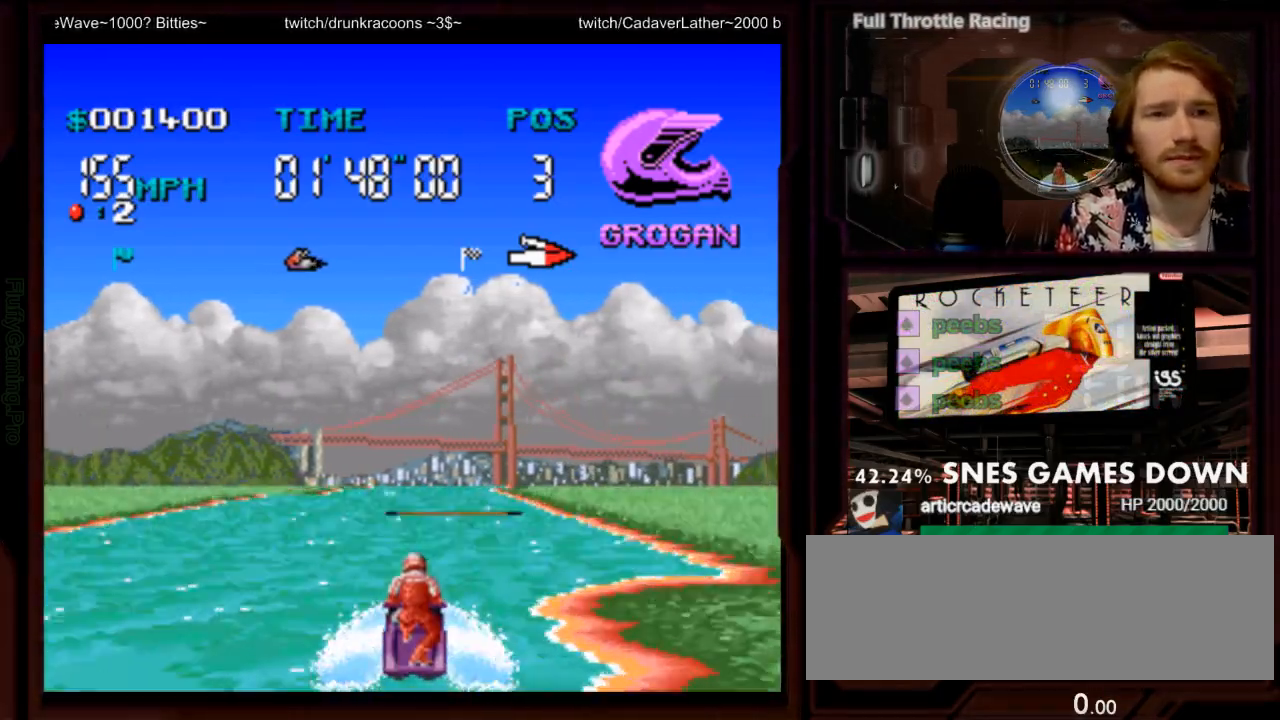
{"buttons": ["A"], "events": [[67, "DPAD_RIGHT", "up"], [350, "DPAD_LEFT", "down"], [483, "DPAD_LEFT", "up"]]}
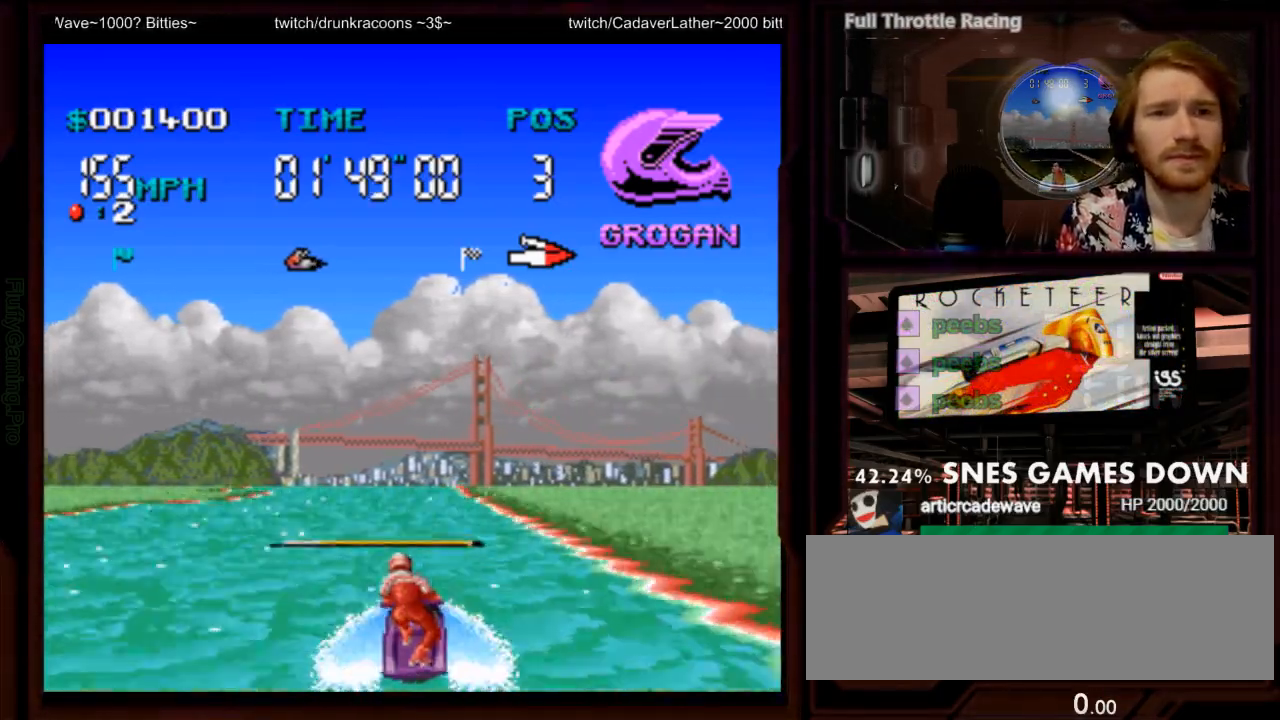
{"buttons": ["A"], "events": [[267, "DPAD_LEFT", "down"], [367, "DPAD_LEFT", "up"]]}